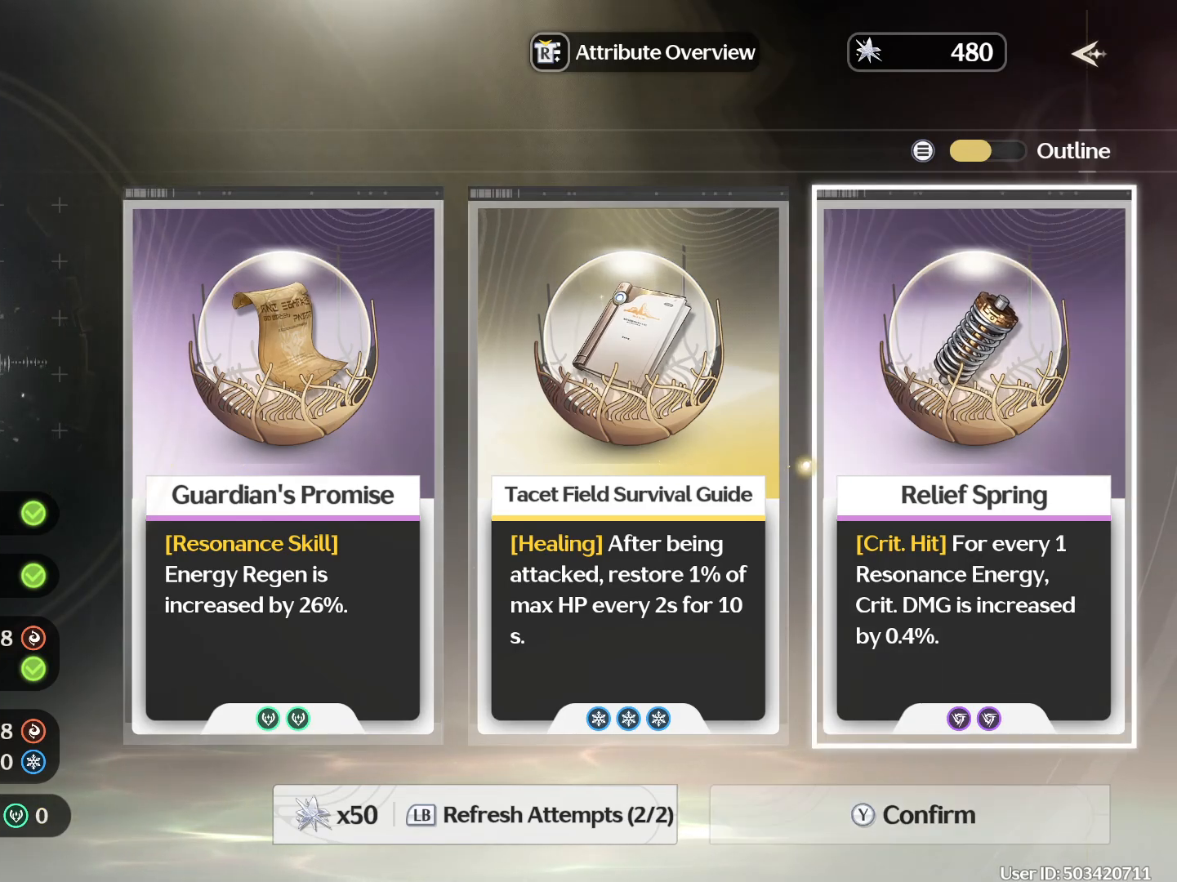
Gameplay with a controller (Xbox layout); each line is a JSON object with the inputs held at the frame after it. "events" lists button and stick changes between this image and that frame as [ms after this image, input, new state], when the widget could be followed in between.
{"buttons": [], "left_stick": "center", "right_stick": "center", "events": [[50, "Y", "up"], [317, "right_stick", "right"], [467, "right_stick", "center"]]}
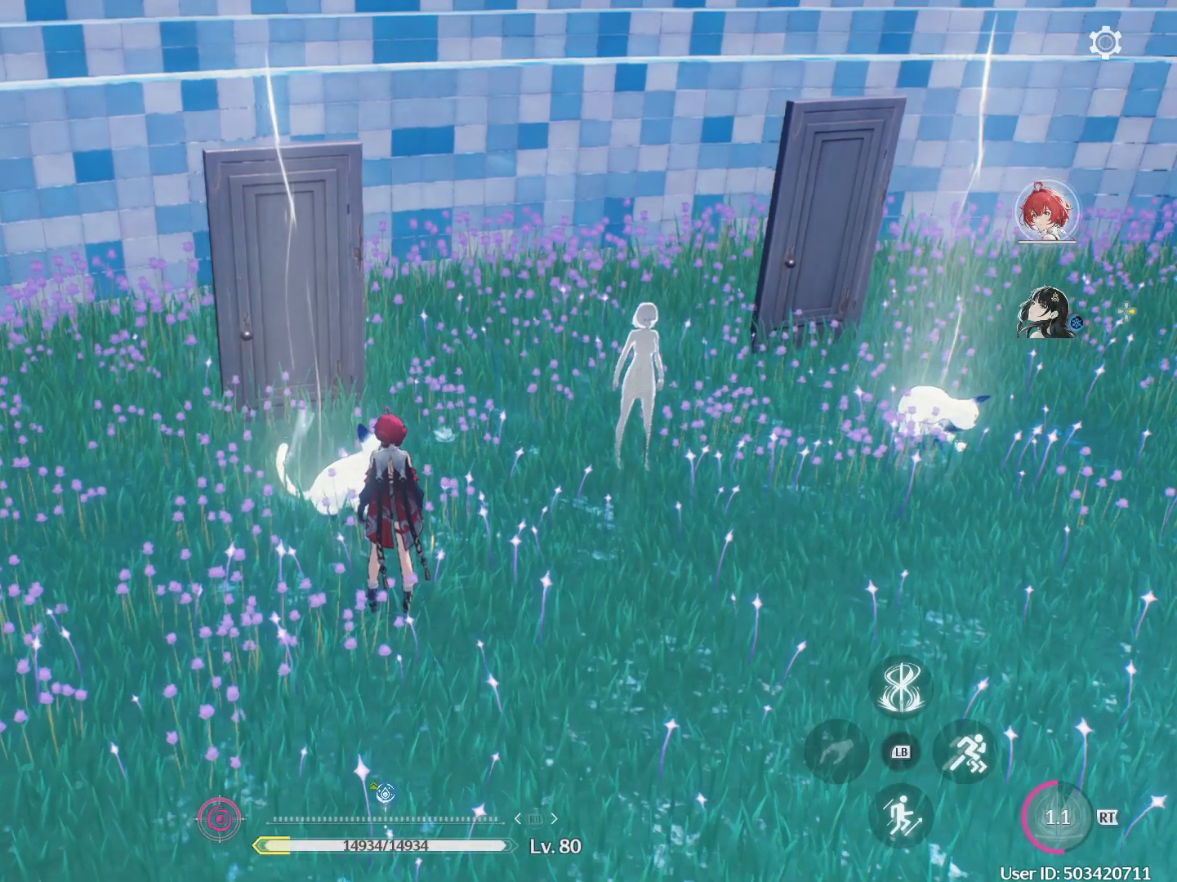
{"buttons": [], "left_stick": "up-right", "right_stick": "center", "events": [[183, "left_stick", "up-right"], [217, "B", "down"], [483, "B", "up"]]}
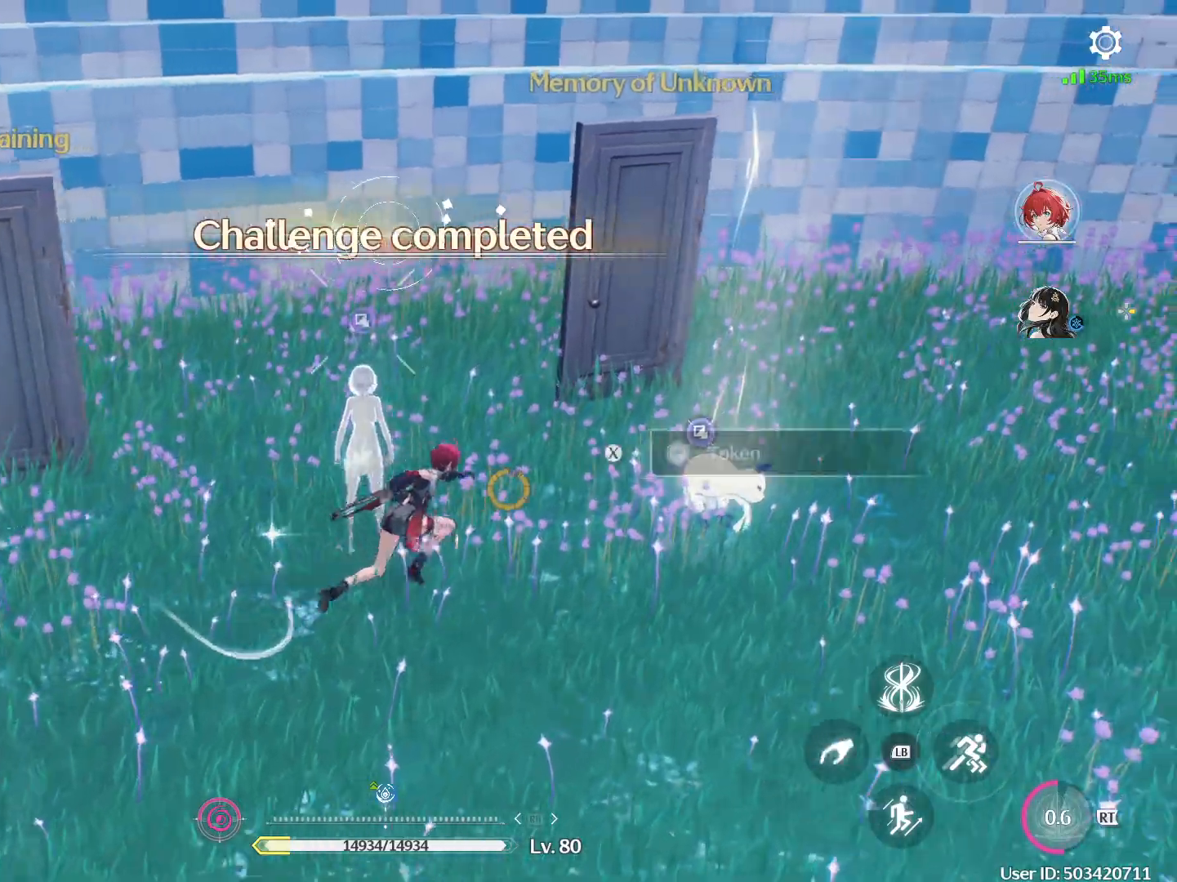
{"buttons": [], "left_stick": "center", "right_stick": "center", "events": [[17, "left_stick", "right"], [283, "left_stick", "center"]]}
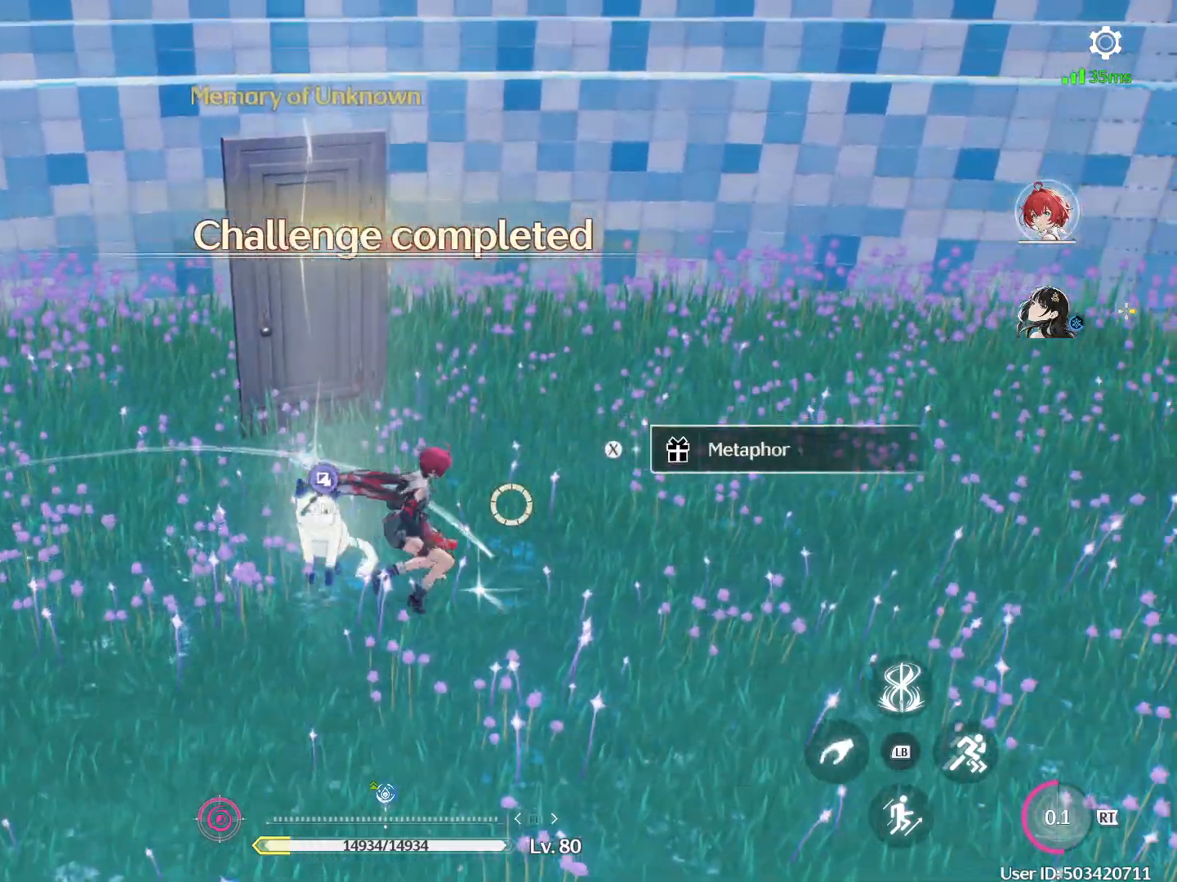
{"buttons": [], "left_stick": "center", "right_stick": "center", "events": [[50, "X", "down"], [167, "X", "up"]]}
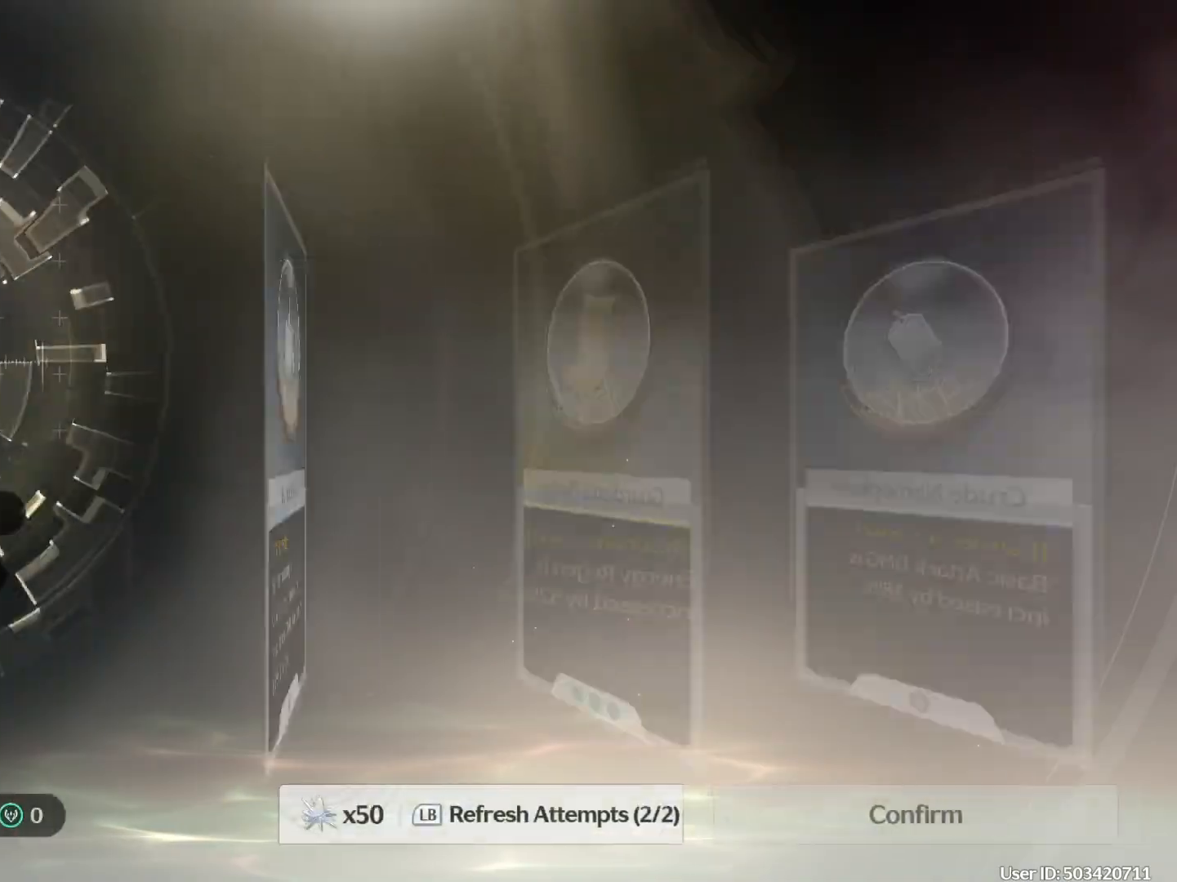
{"buttons": [], "left_stick": "center", "right_stick": "center", "events": []}
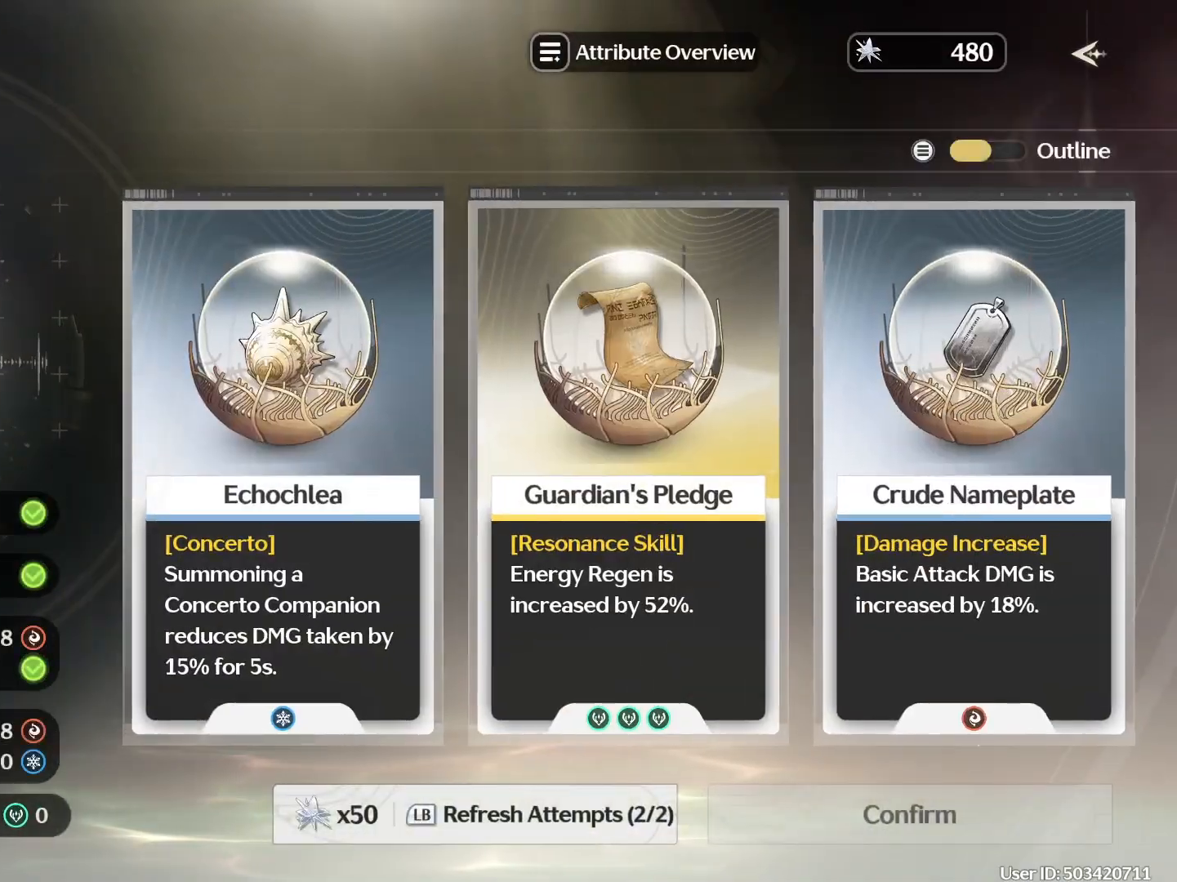
{"buttons": [], "left_stick": "center", "right_stick": "center", "events": [[250, "DPAD_RIGHT", "down"], [350, "DPAD_RIGHT", "up"]]}
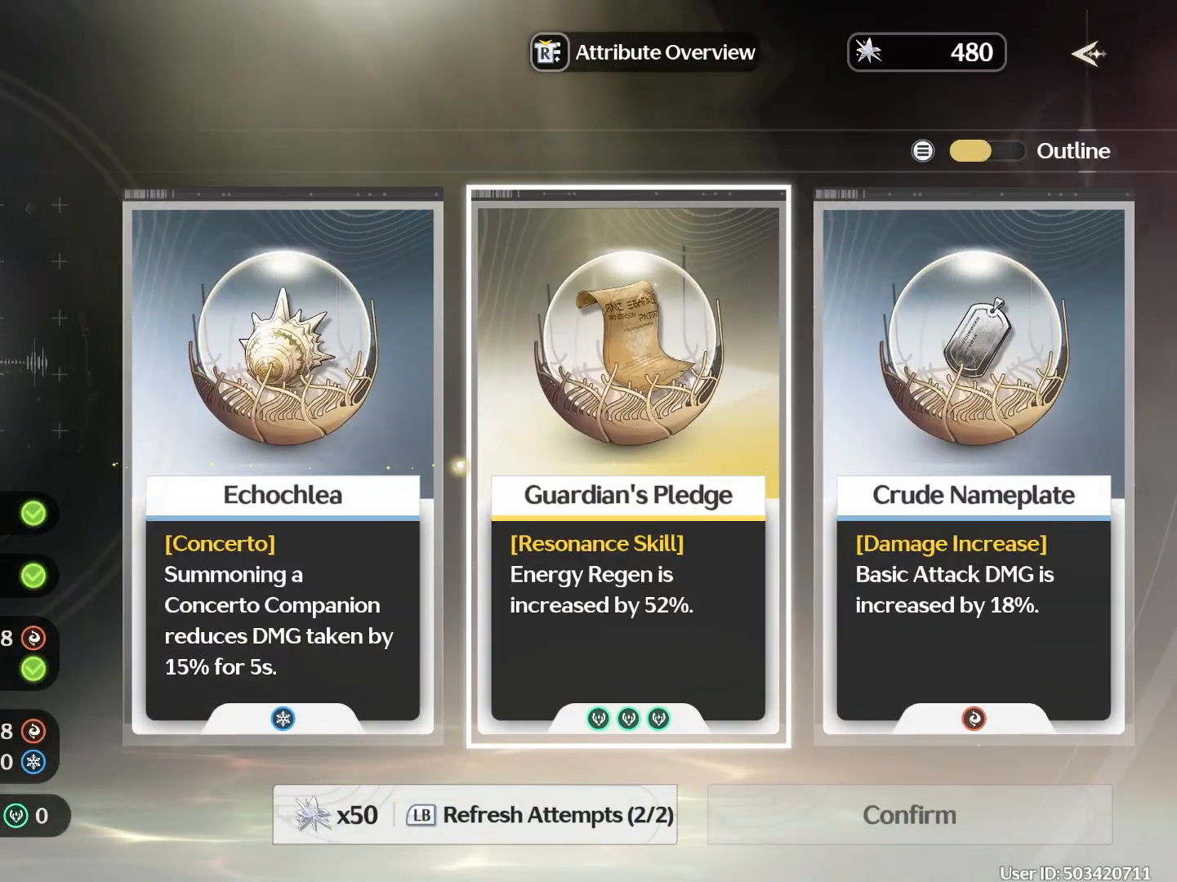
{"buttons": [], "left_stick": "center", "right_stick": "center", "events": [[417, "A", "down"], [467, "A", "up"]]}
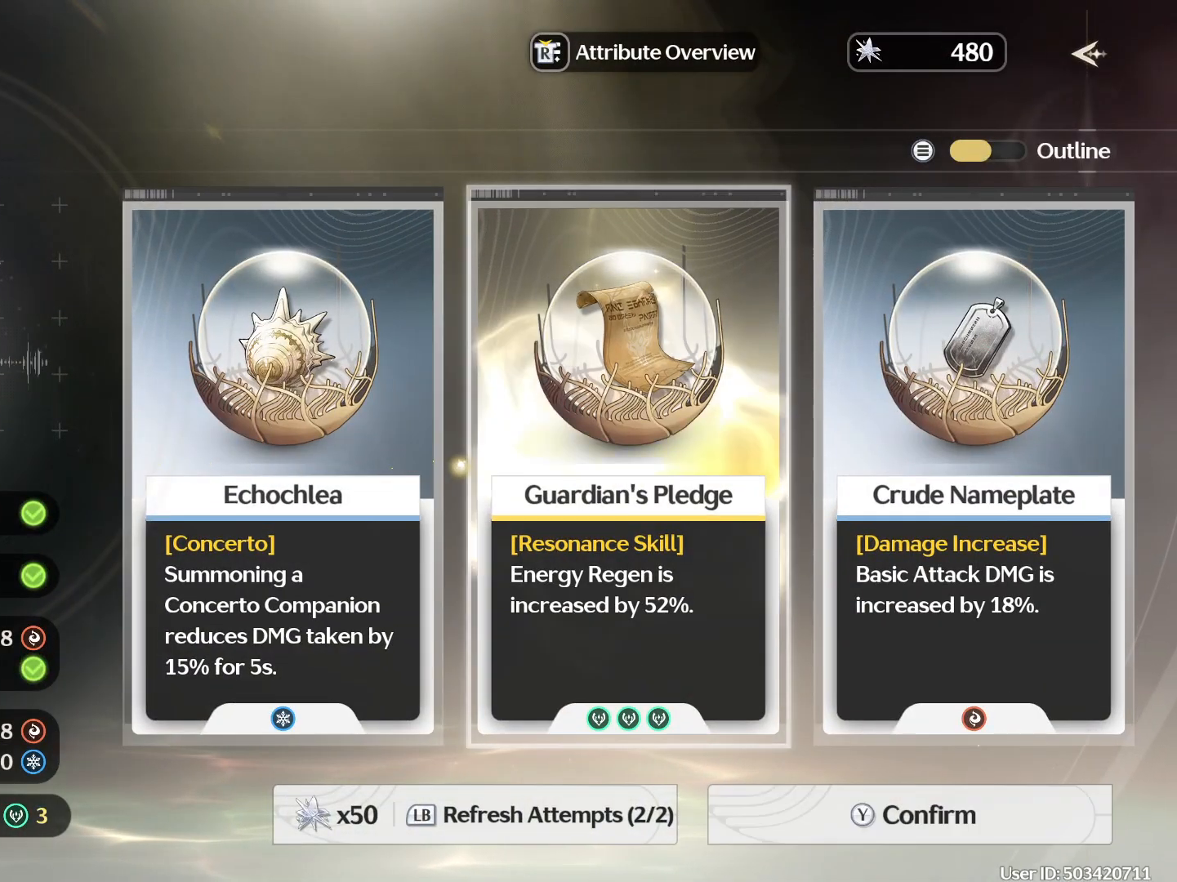
{"buttons": [], "left_stick": "down-left", "right_stick": "center", "events": [[150, "Y", "down"], [233, "Y", "up"], [483, "left_stick", "down-left"]]}
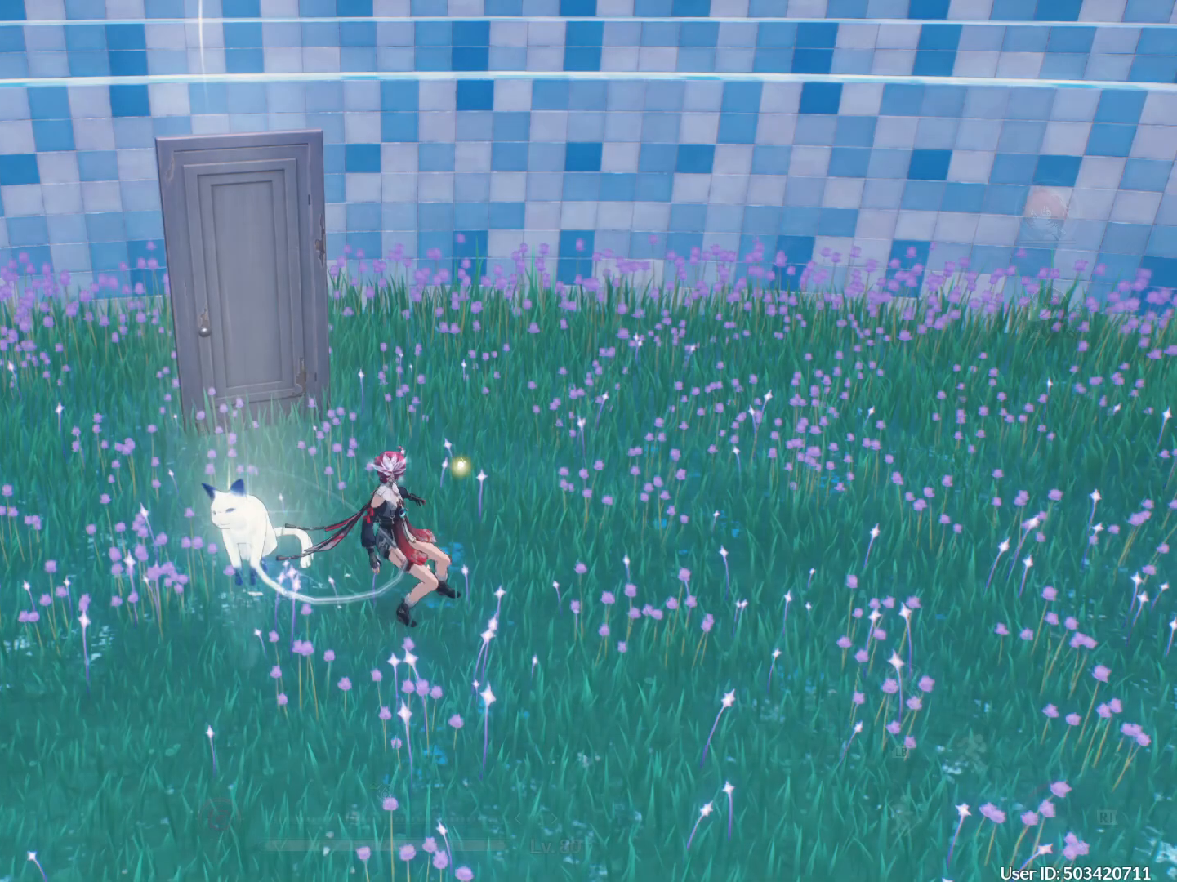
{"buttons": [], "left_stick": "up-left", "right_stick": "center", "events": [[300, "B", "down"], [333, "left_stick", "left"], [383, "B", "up"], [433, "left_stick", "up-left"]]}
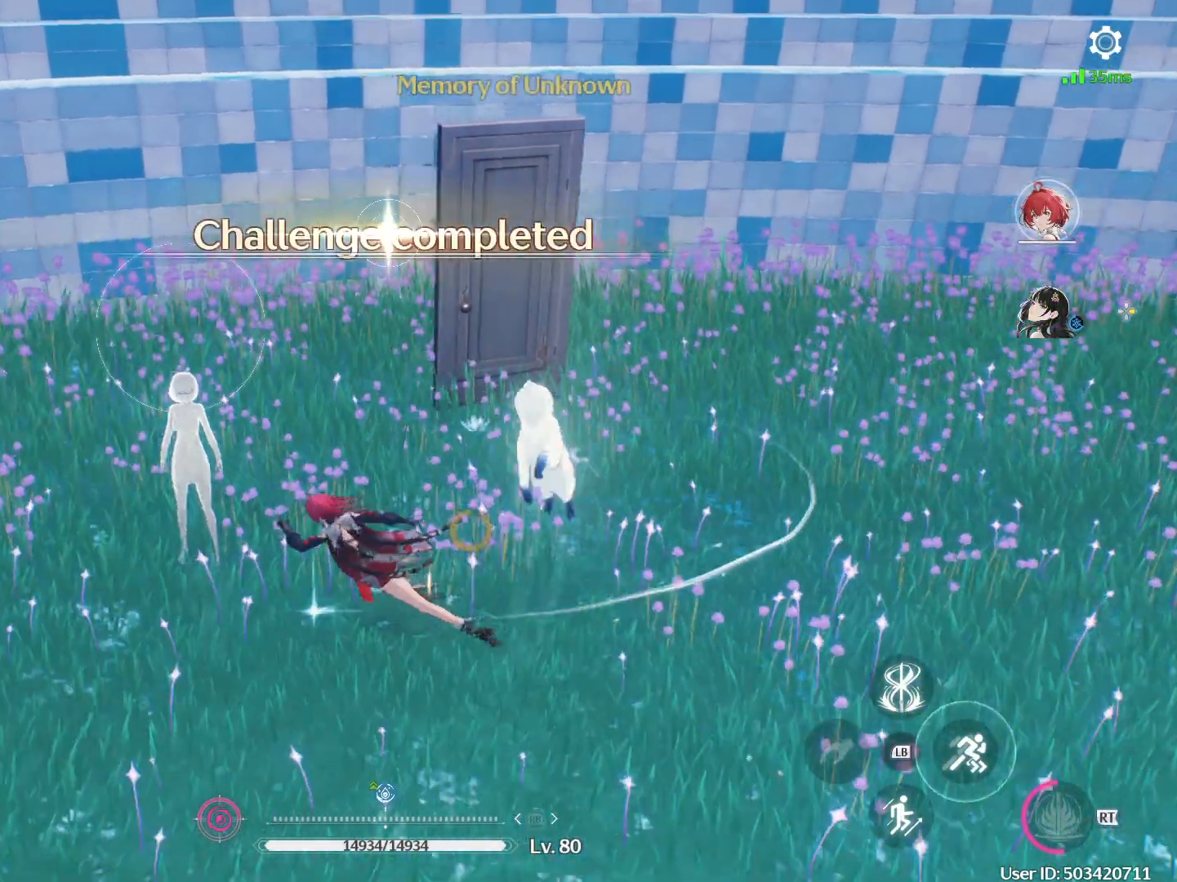
{"buttons": [], "left_stick": "center", "right_stick": "center", "events": [[100, "X", "down"], [100, "left_stick", "center"], [217, "X", "up"]]}
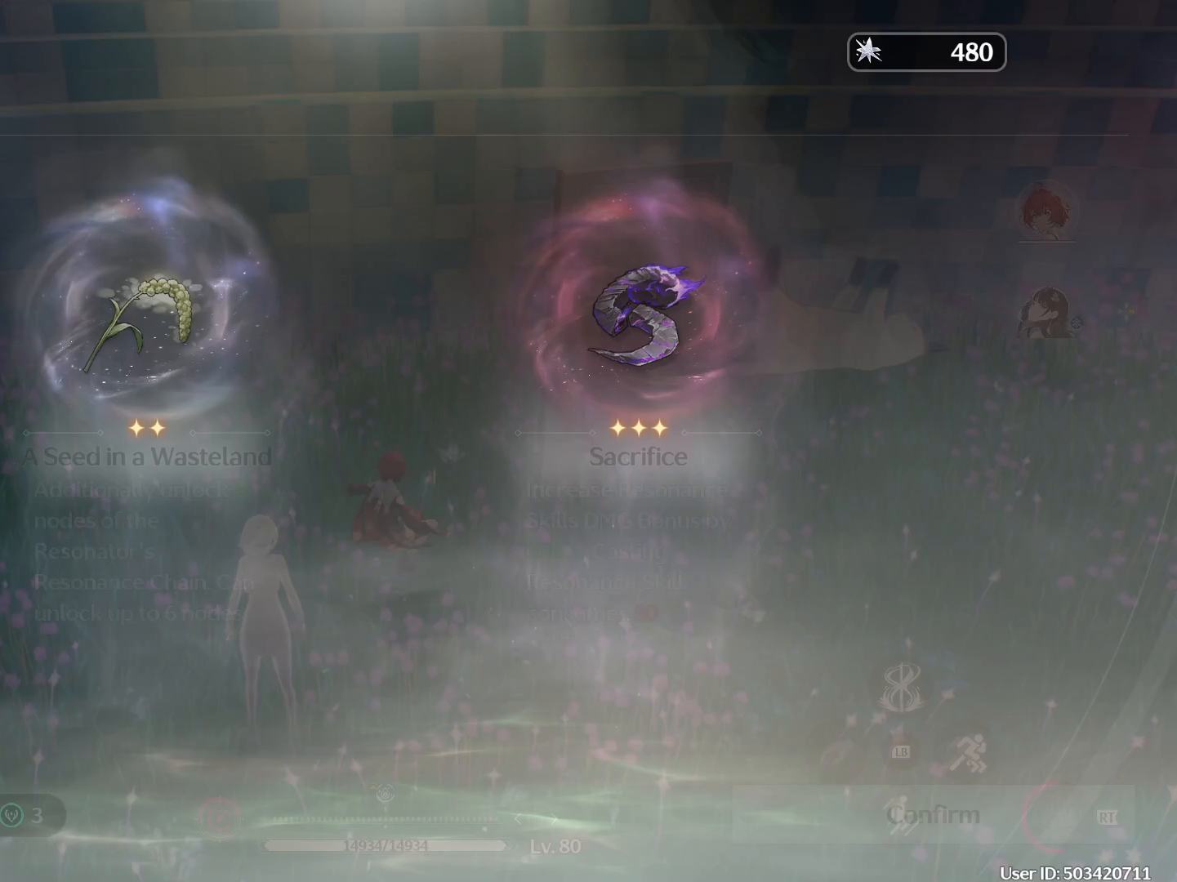
{"buttons": [], "left_stick": "center", "right_stick": "center", "events": []}
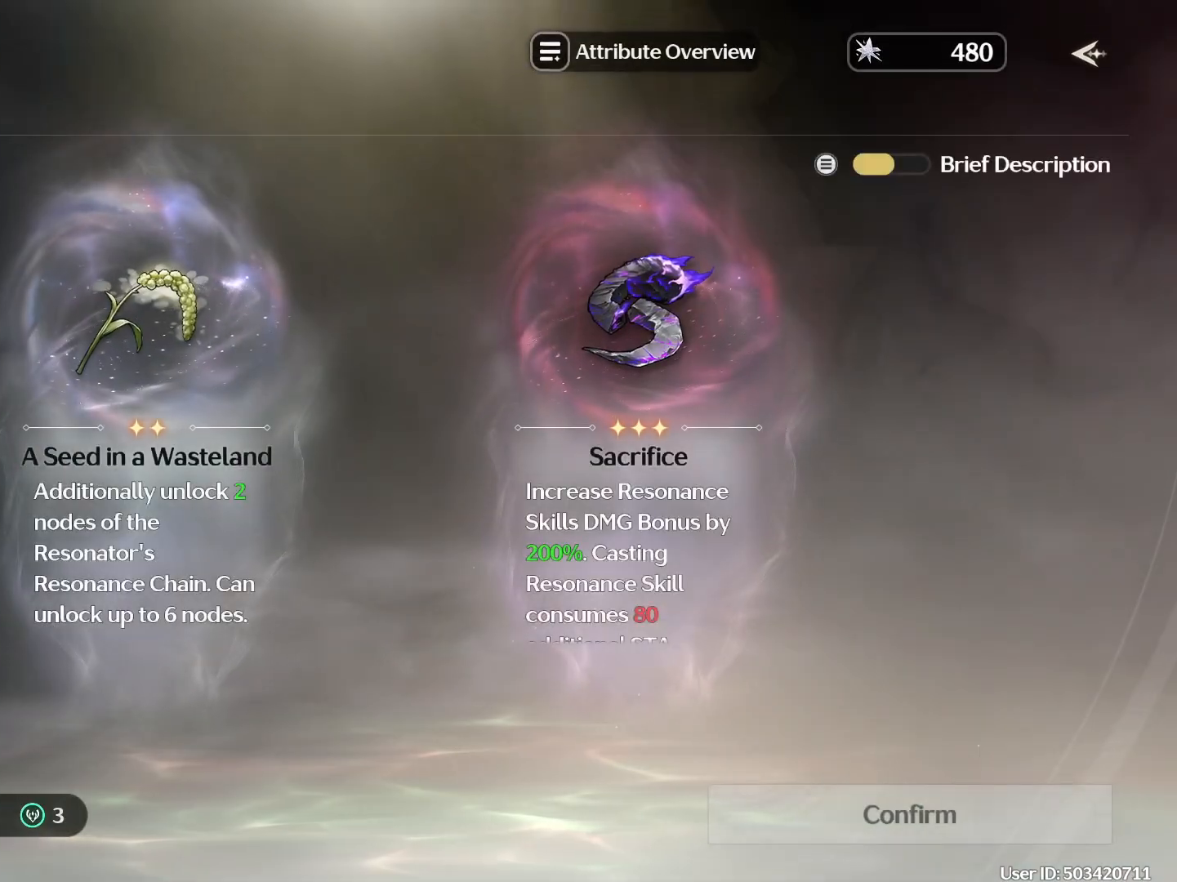
{"buttons": [], "left_stick": "center", "right_stick": "center", "events": []}
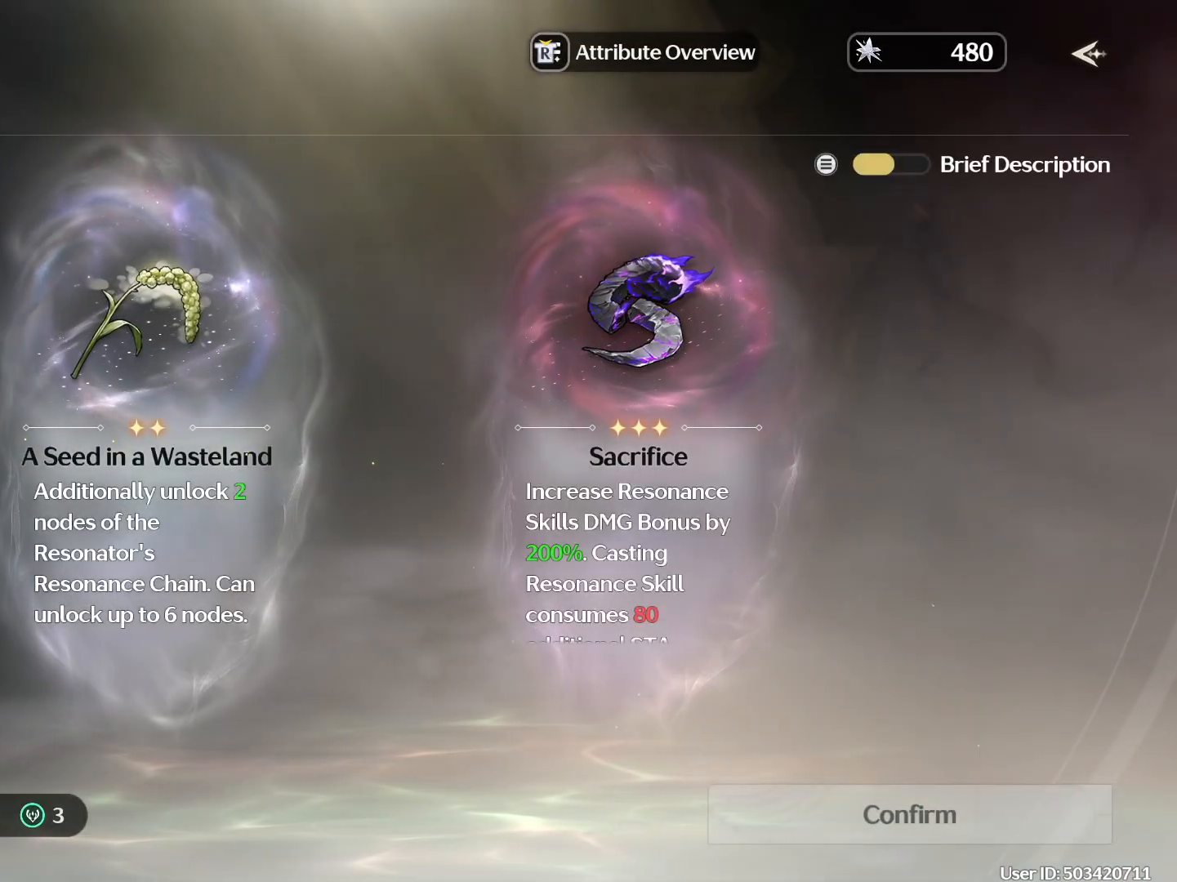
{"buttons": [], "left_stick": "center", "right_stick": "center", "events": [[50, "DPAD_RIGHT", "down"], [117, "DPAD_RIGHT", "up"]]}
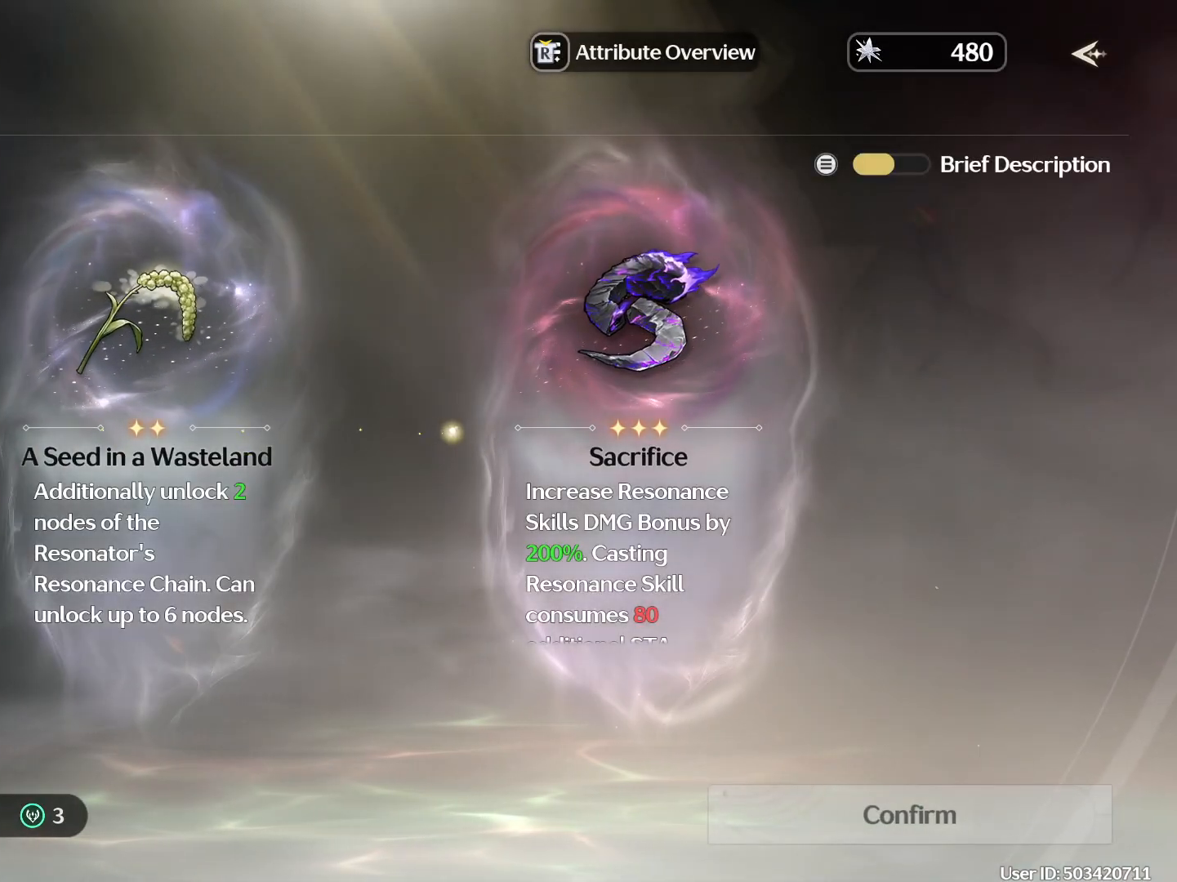
{"buttons": [], "left_stick": "center", "right_stick": "center", "events": []}
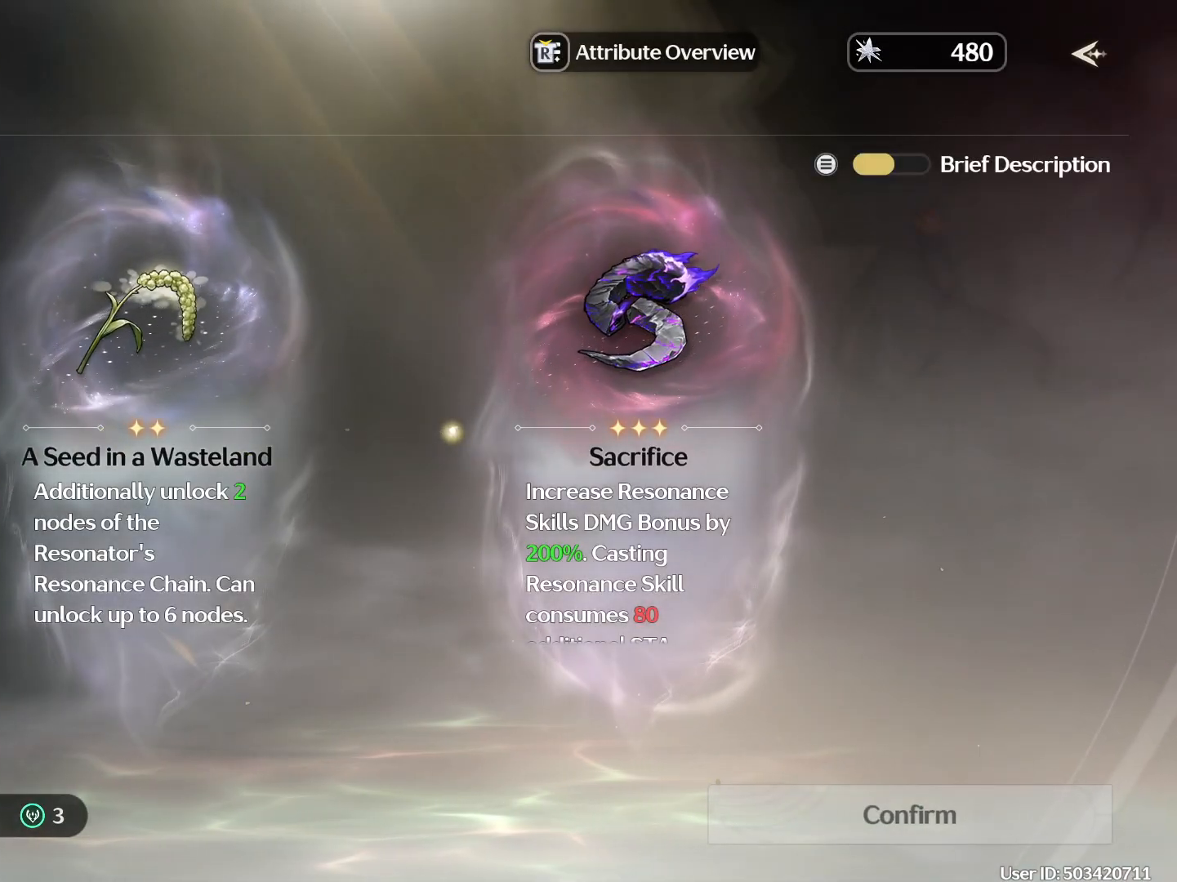
{"buttons": [], "left_stick": "center", "right_stick": "center", "events": [[233, "DPAD_LEFT", "down"], [383, "DPAD_LEFT", "up"]]}
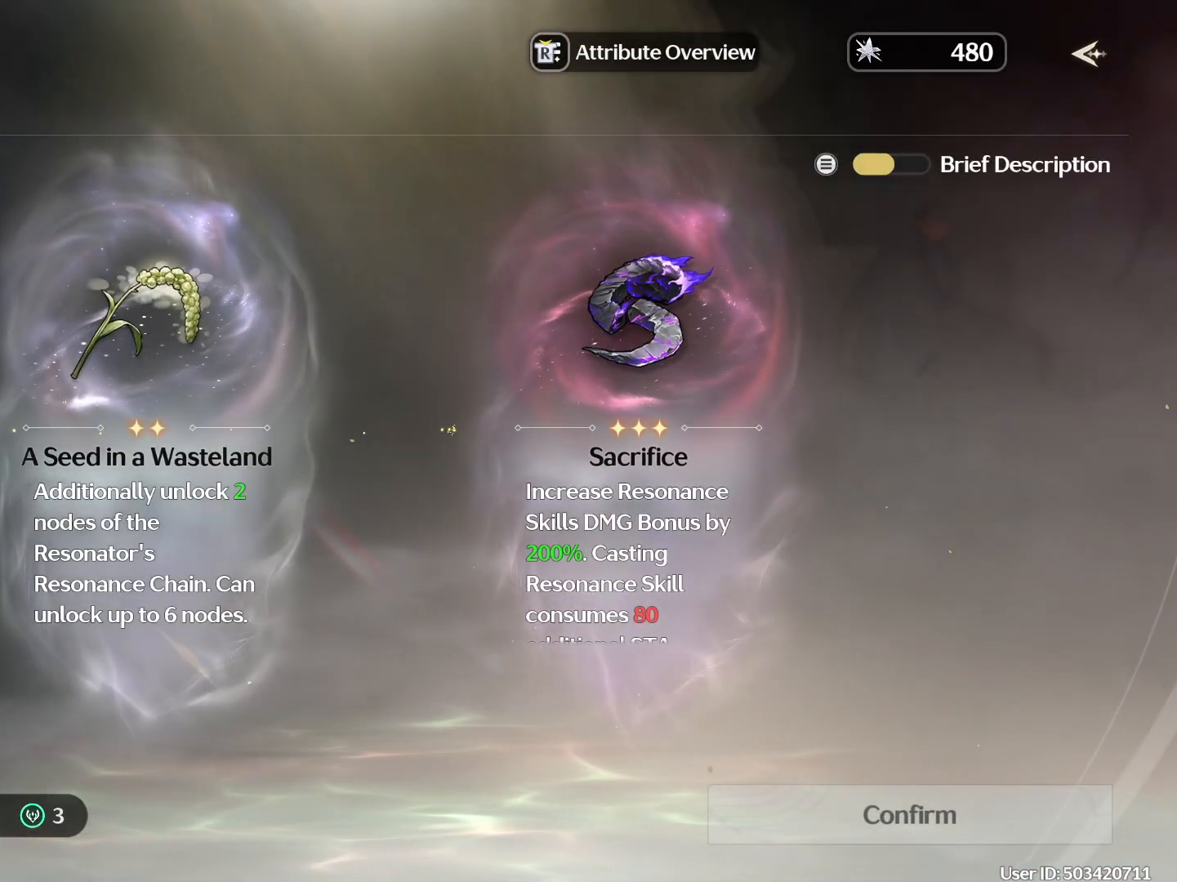
{"buttons": [], "left_stick": "center", "right_stick": "center", "events": [[333, "DPAD_RIGHT", "down"], [433, "DPAD_RIGHT", "up"]]}
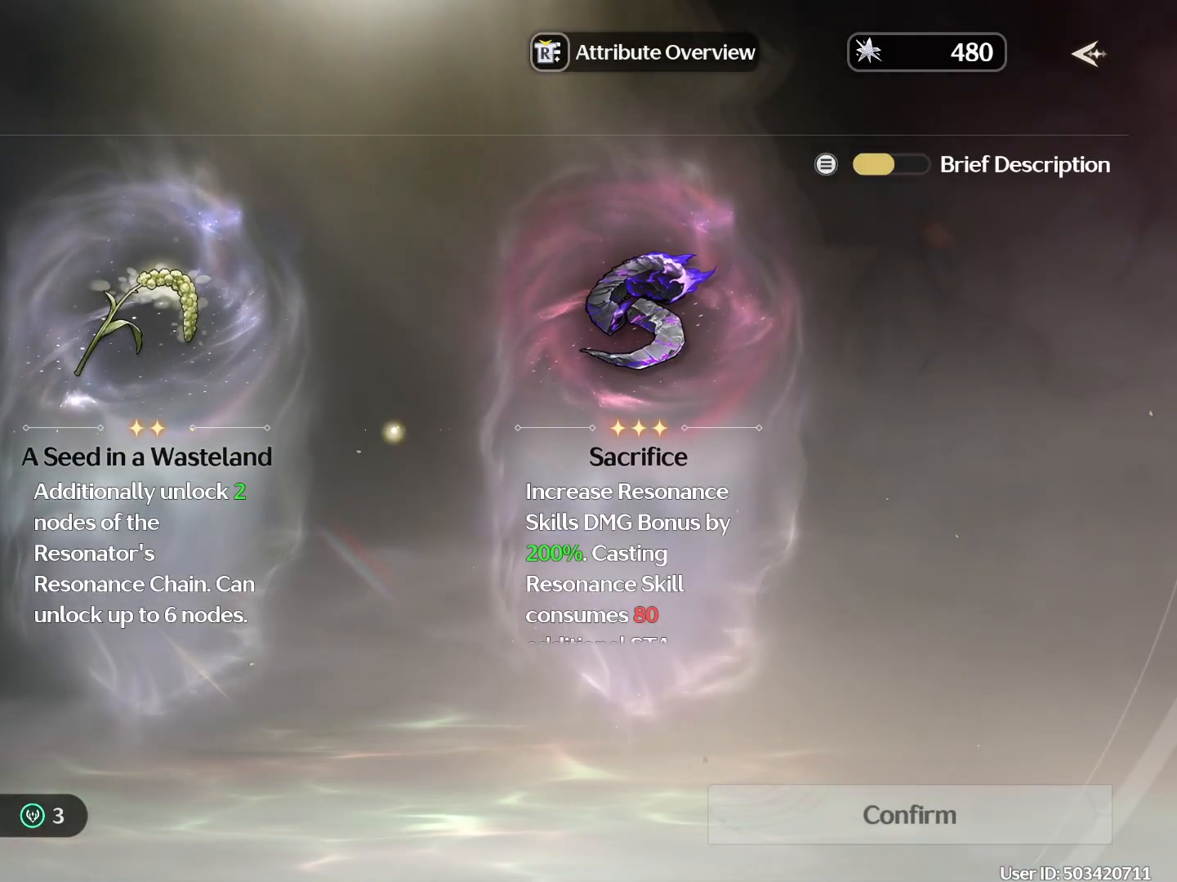
{"buttons": ["A"], "left_stick": "center", "right_stick": "center", "events": [[150, "DPAD_LEFT", "down"], [250, "DPAD_LEFT", "up"], [450, "A", "down"]]}
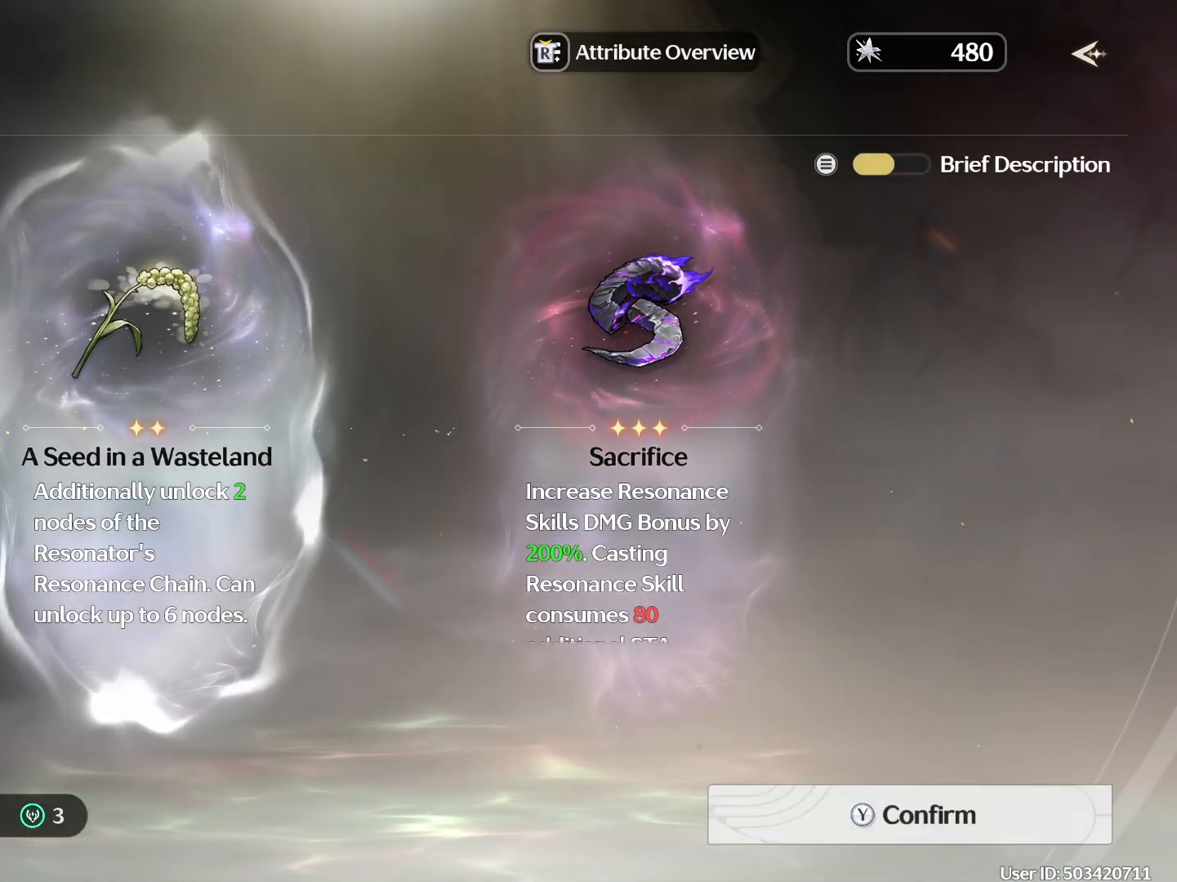
{"buttons": [], "left_stick": "center", "right_stick": "center", "events": [[50, "A", "up"]]}
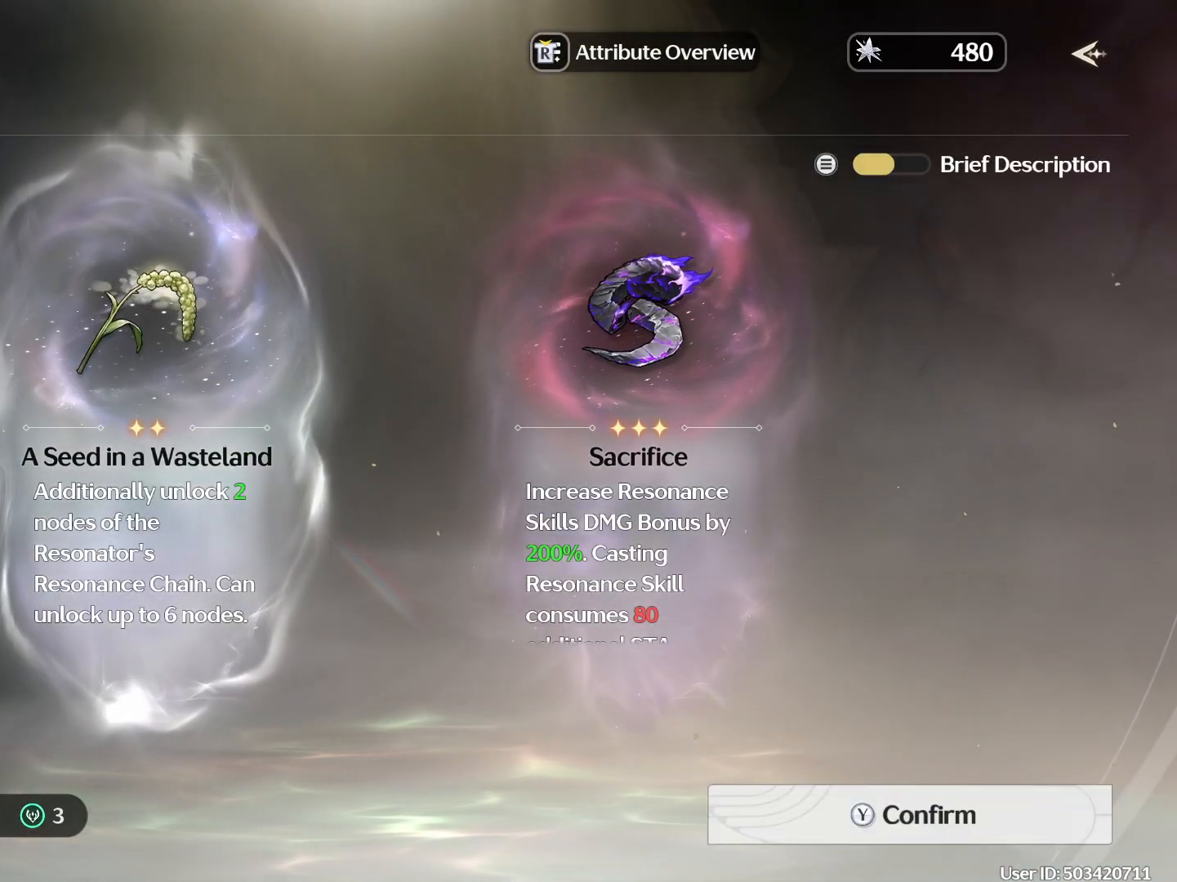
{"buttons": [], "left_stick": "center", "right_stick": "center", "events": [[283, "Y", "down"], [367, "Y", "up"]]}
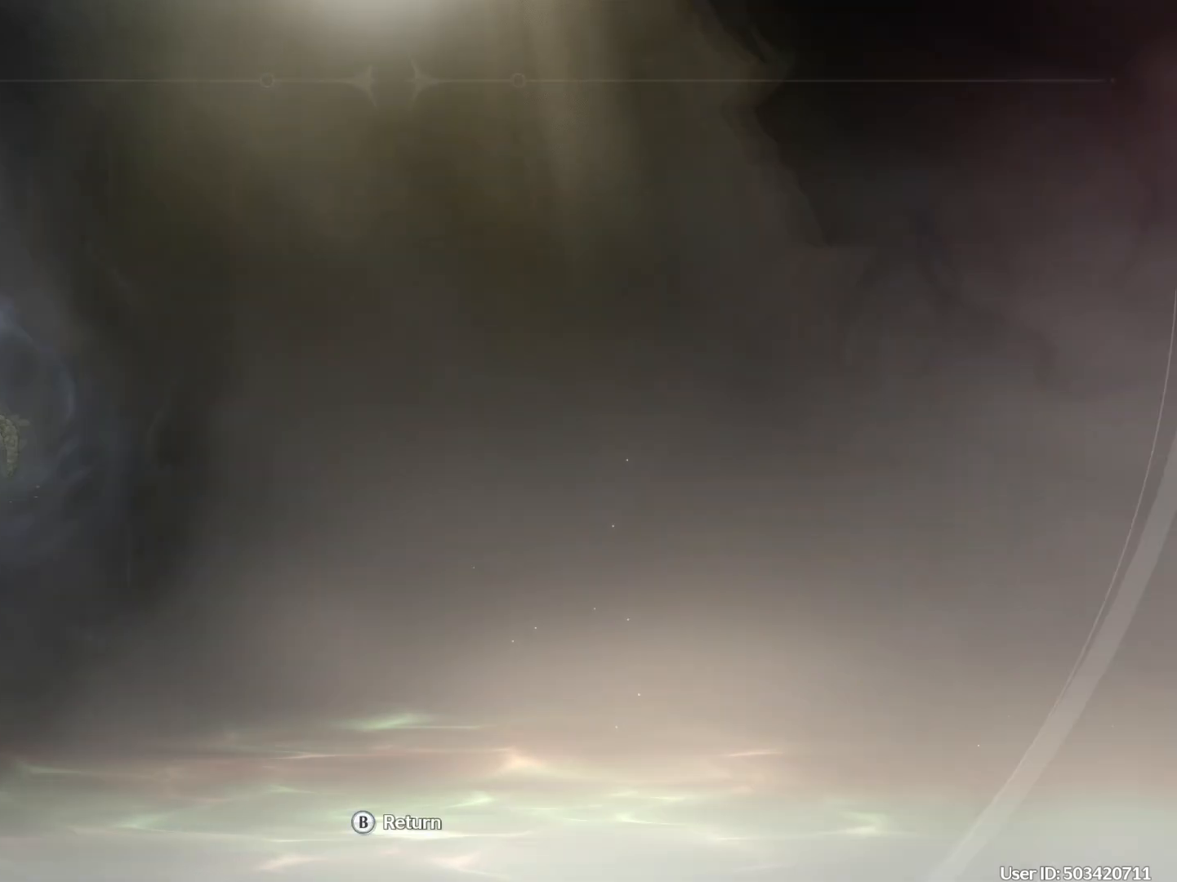
{"buttons": ["B"], "left_stick": "center", "right_stick": "center", "events": [[183, "left_stick", "down-left"], [367, "left_stick", "center"], [483, "B", "down"]]}
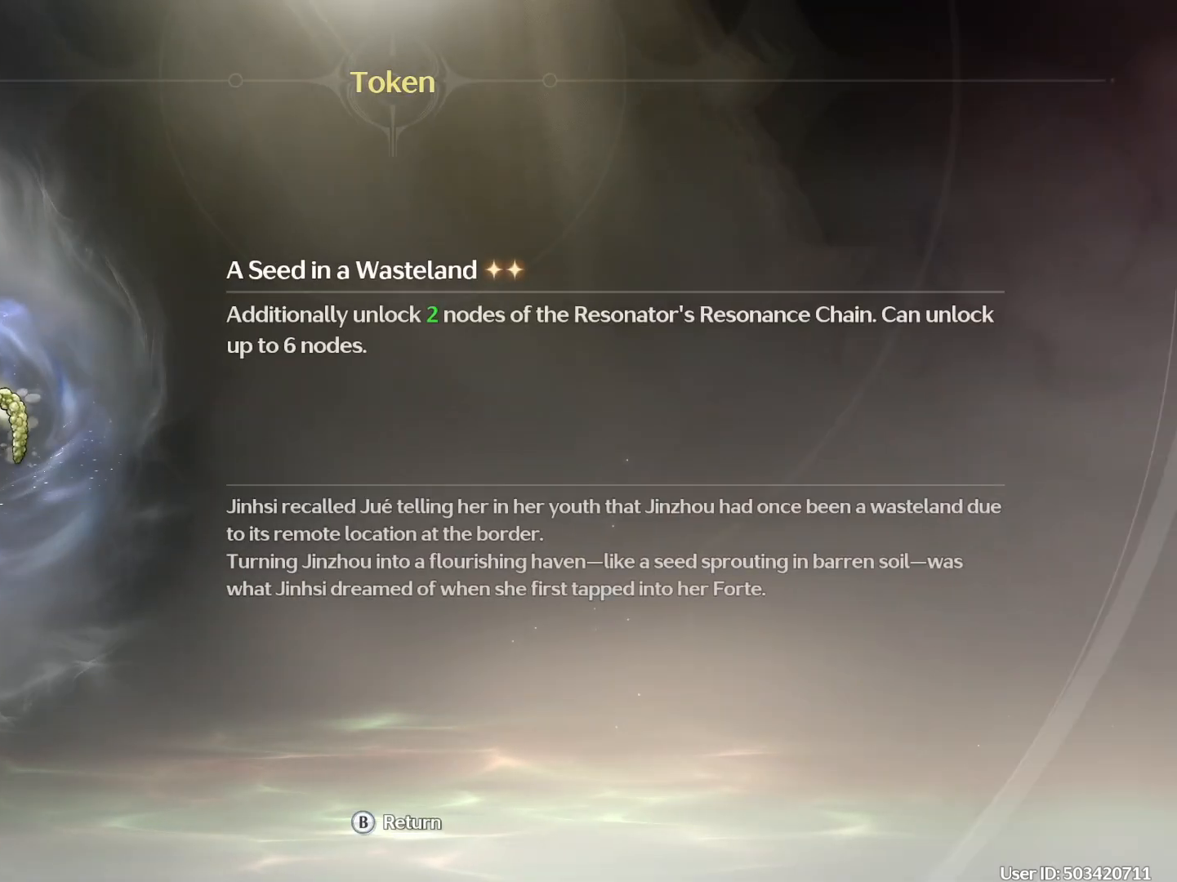
{"buttons": [], "left_stick": "center", "right_stick": "center", "events": [[100, "B", "up"], [250, "B", "down"], [317, "B", "up"]]}
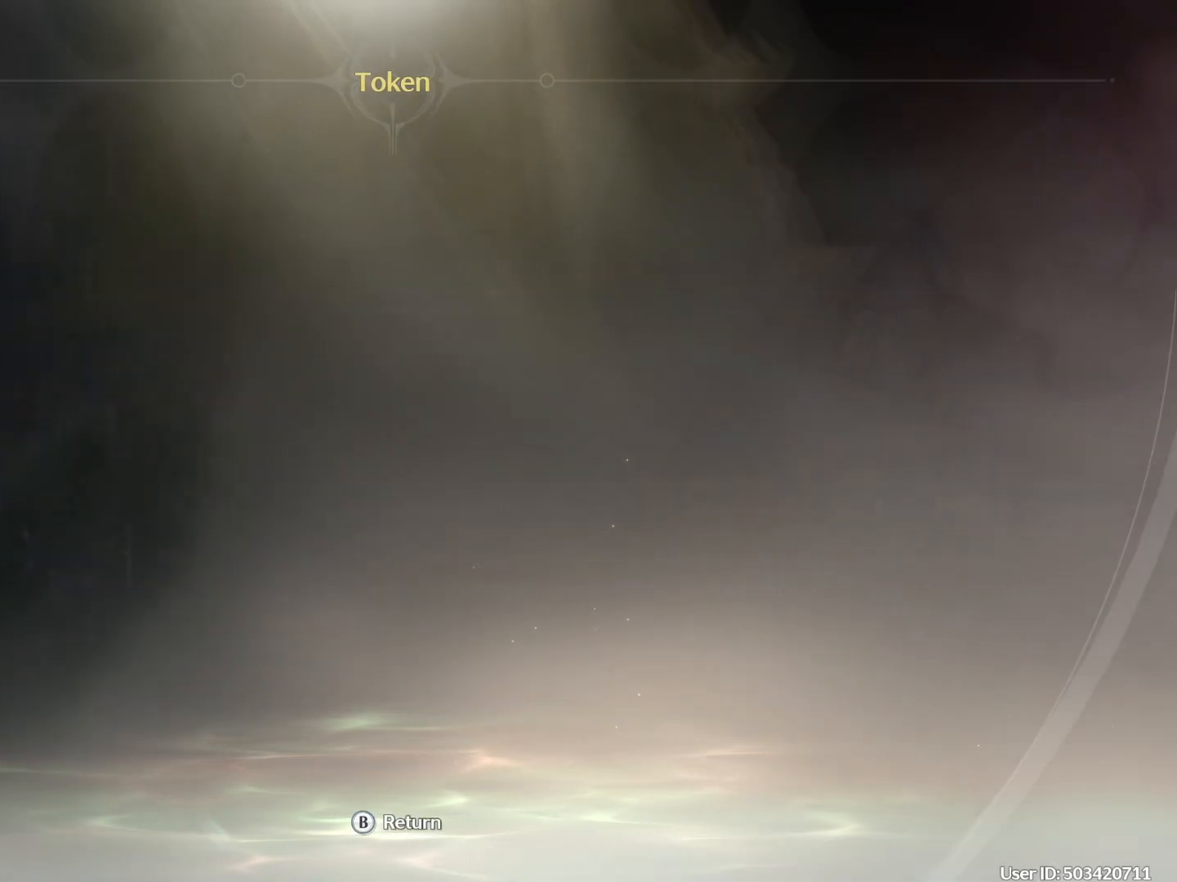
{"buttons": [], "left_stick": "down", "right_stick": "up-left", "events": [[100, "left_stick", "down"], [367, "right_stick", "up-left"]]}
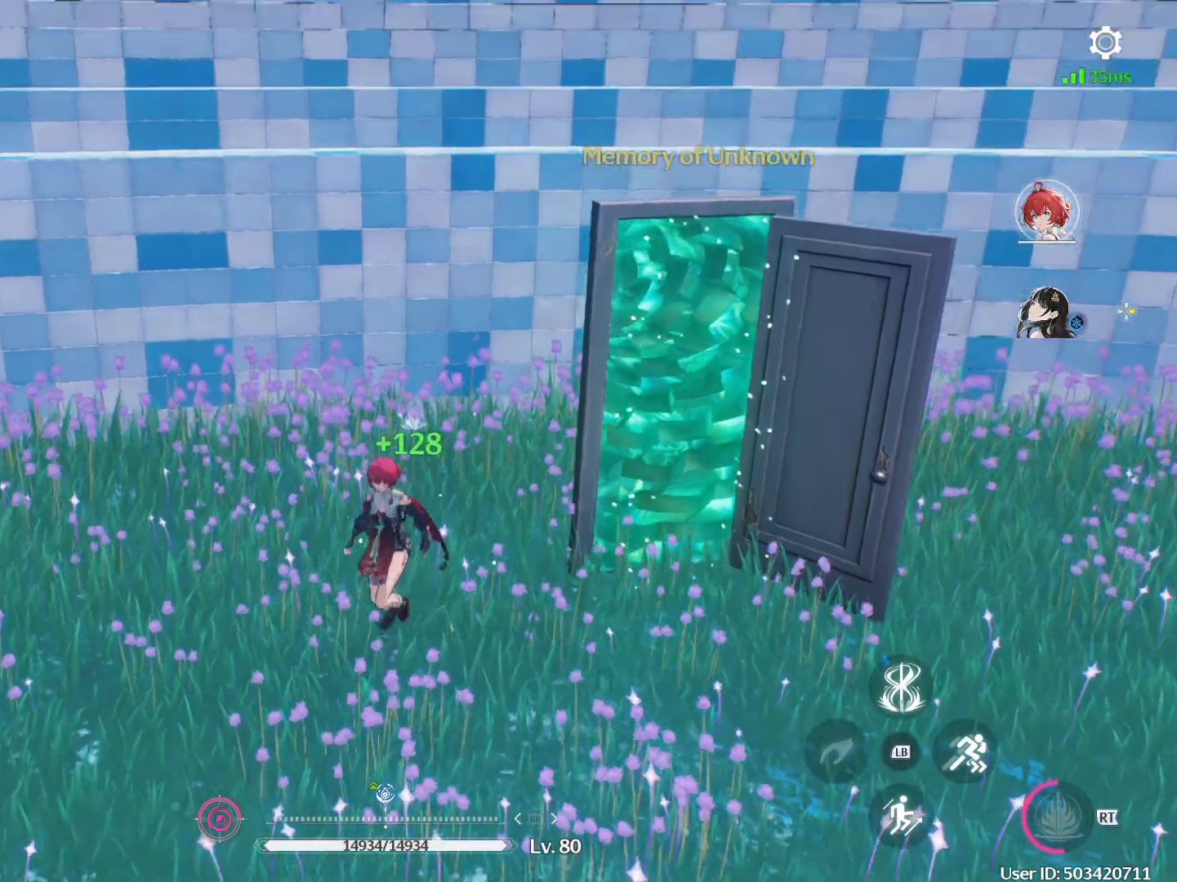
{"buttons": [], "left_stick": "up-left", "right_stick": "left", "events": [[167, "right_stick", "center"], [267, "left_stick", "left"], [317, "right_stick", "left"], [417, "left_stick", "up-left"]]}
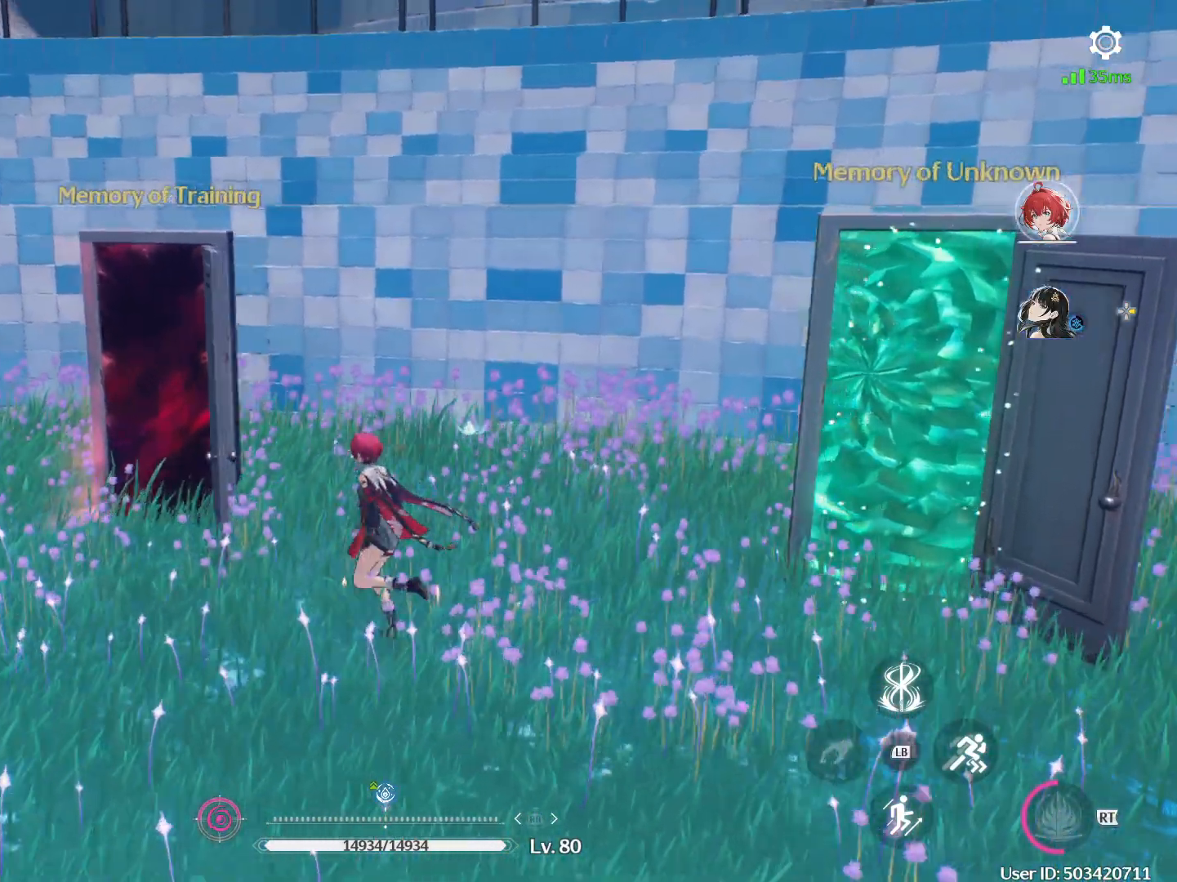
{"buttons": ["X"], "left_stick": "center", "right_stick": "center", "events": [[33, "right_stick", "center"], [150, "right_stick", "down-left"], [267, "right_stick", "center"], [417, "X", "down"], [467, "left_stick", "center"]]}
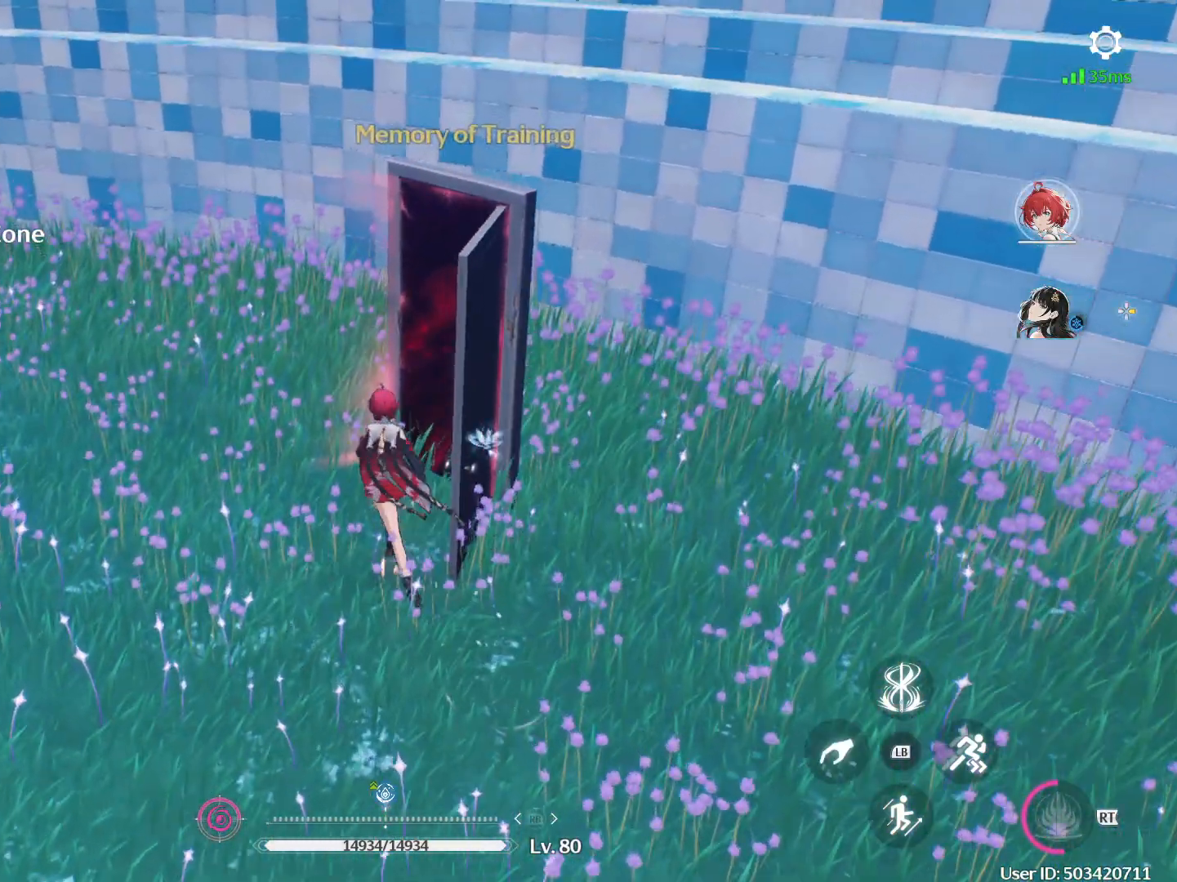
{"buttons": [], "left_stick": "center", "right_stick": "center", "events": [[17, "X", "up"]]}
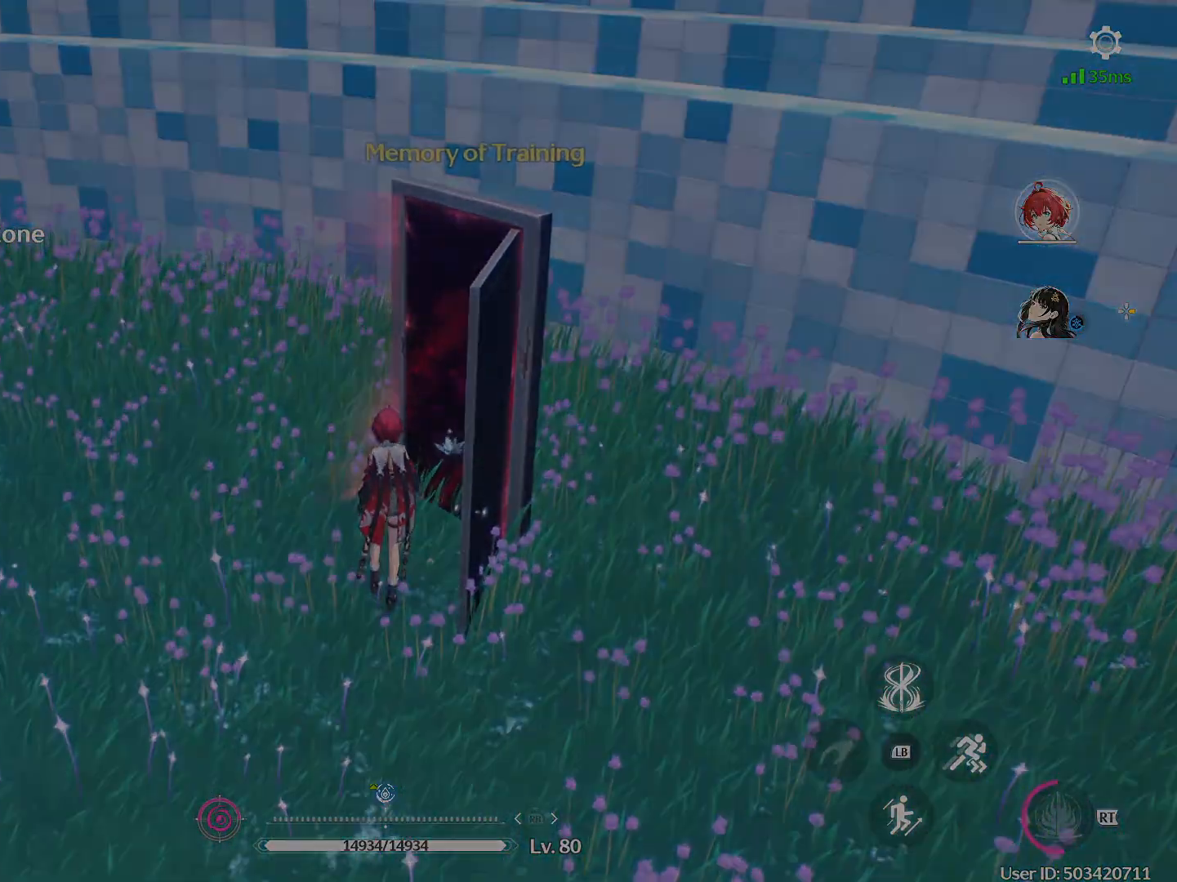
{"buttons": [], "left_stick": "center", "right_stick": "center", "events": []}
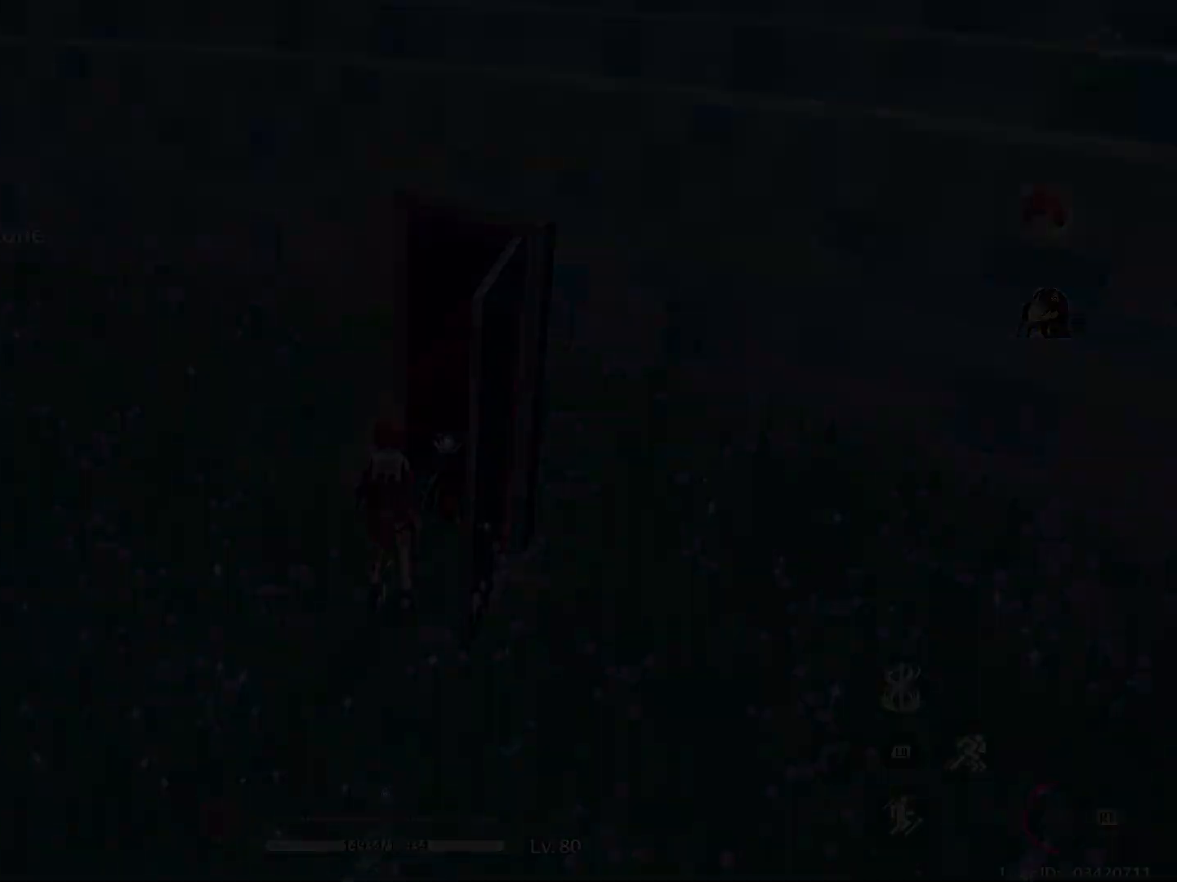
{"buttons": [], "left_stick": "center", "right_stick": "center", "events": []}
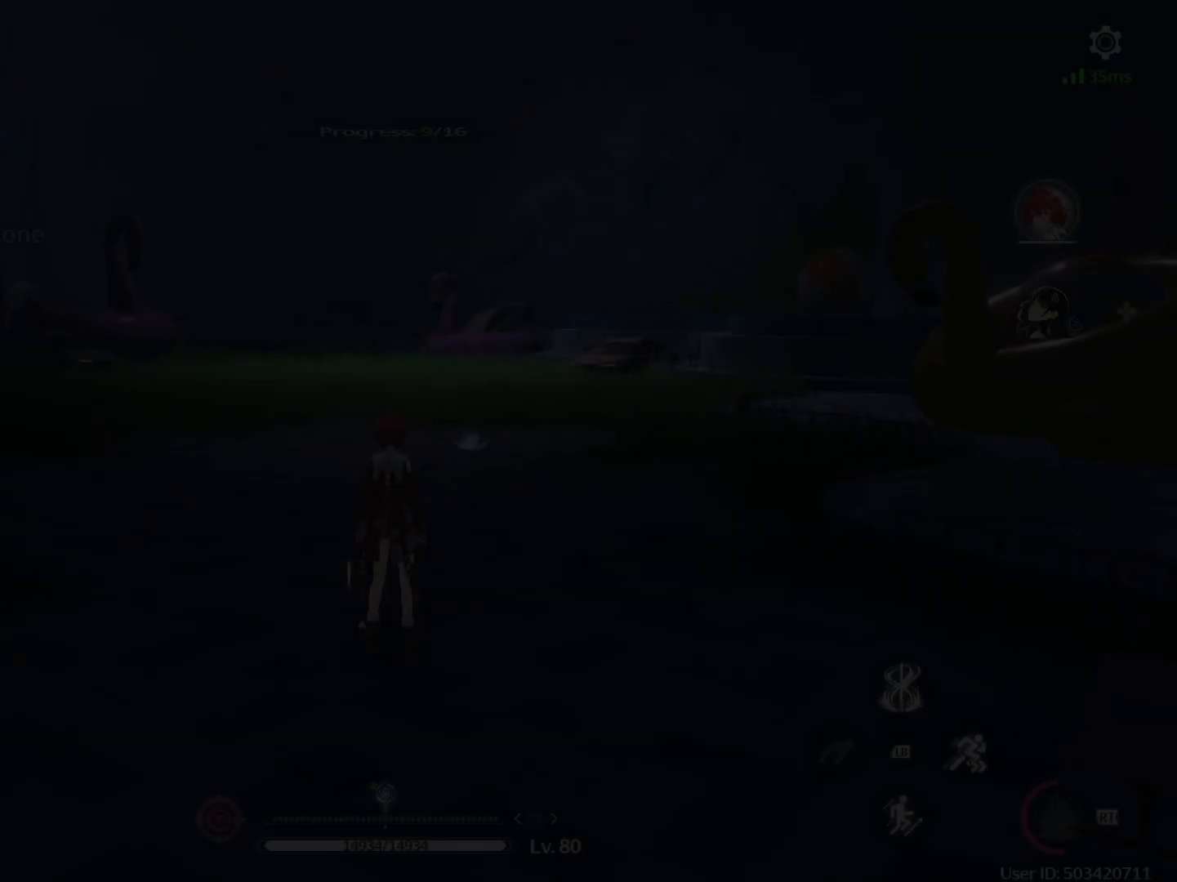
{"buttons": [], "left_stick": "up", "right_stick": "center", "events": [[350, "left_stick", "up"]]}
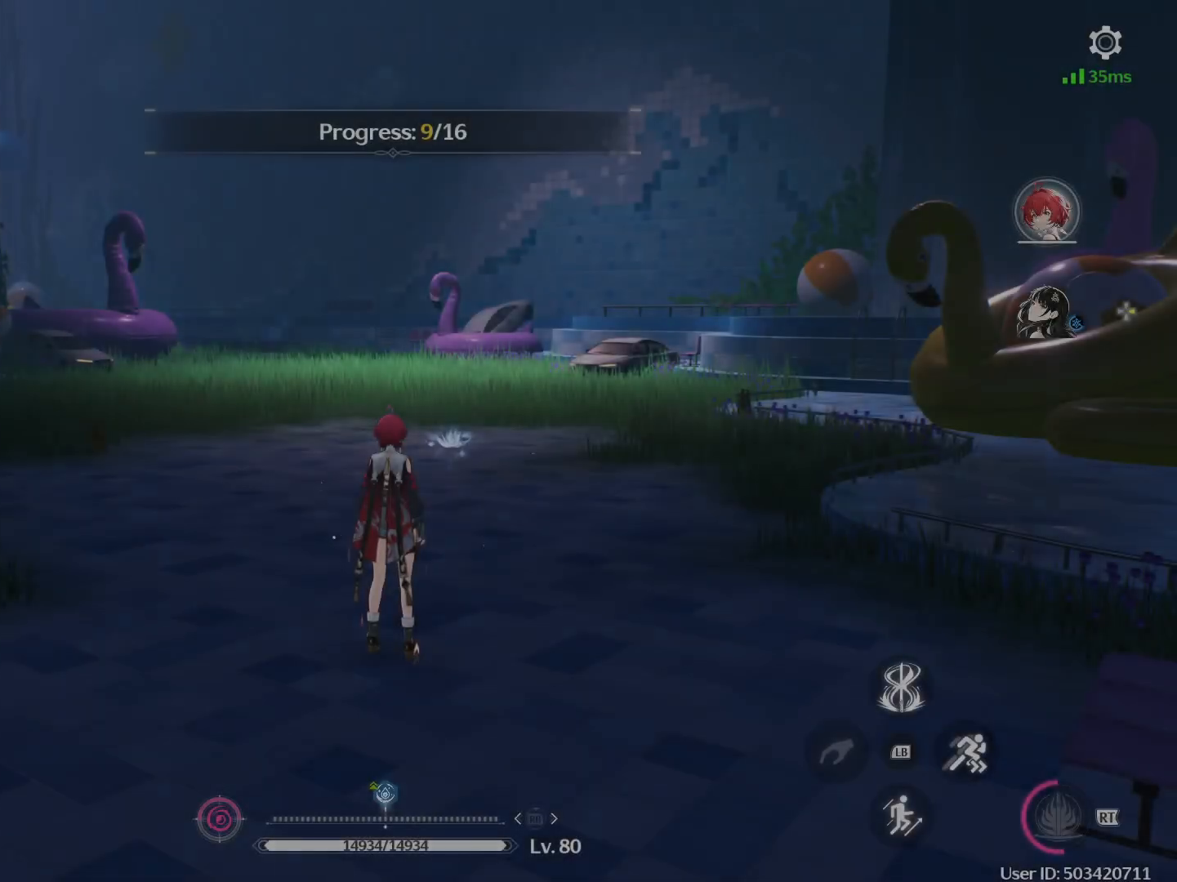
{"buttons": ["B"], "left_stick": "up", "right_stick": "center", "events": [[350, "B", "down"]]}
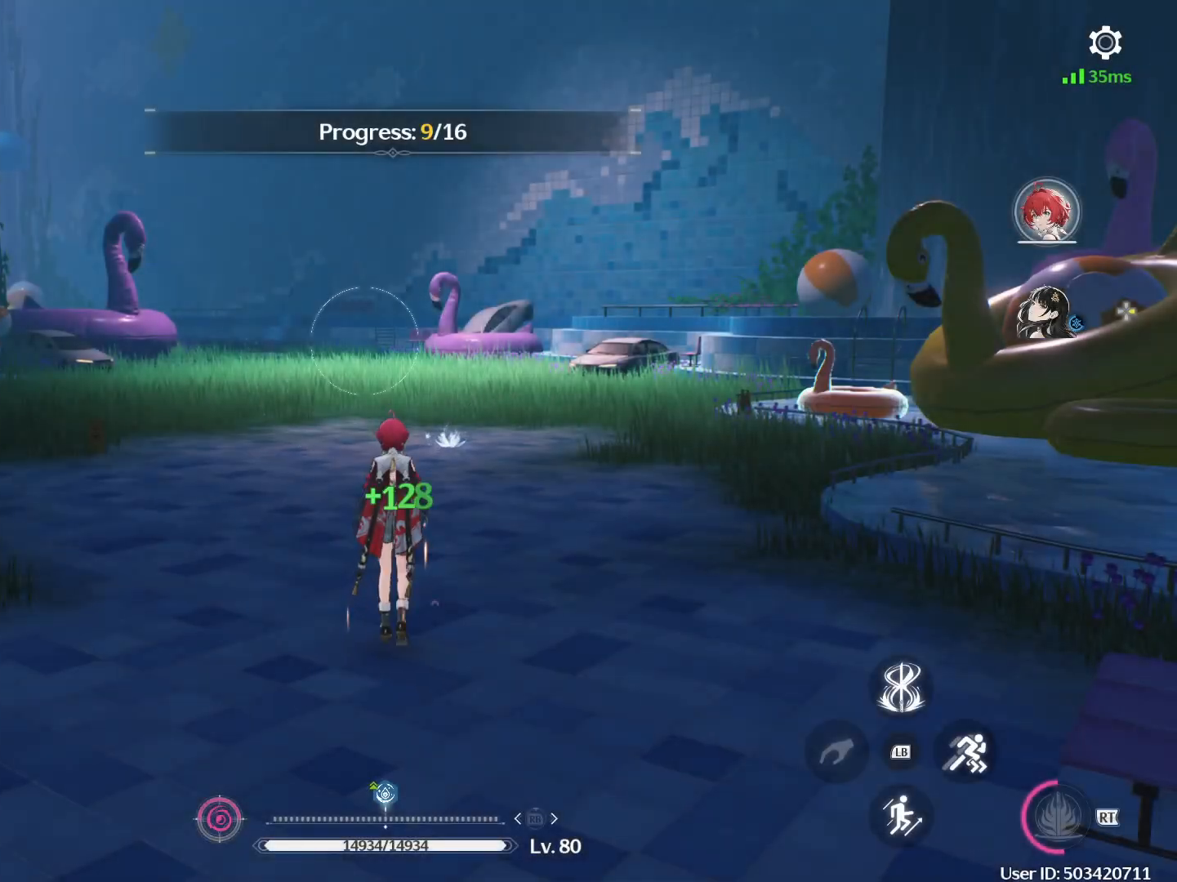
{"buttons": ["B"], "left_stick": "up", "right_stick": "center", "events": [[100, "B", "up"], [133, "B", "down"], [417, "B", "up"], [467, "B", "down"]]}